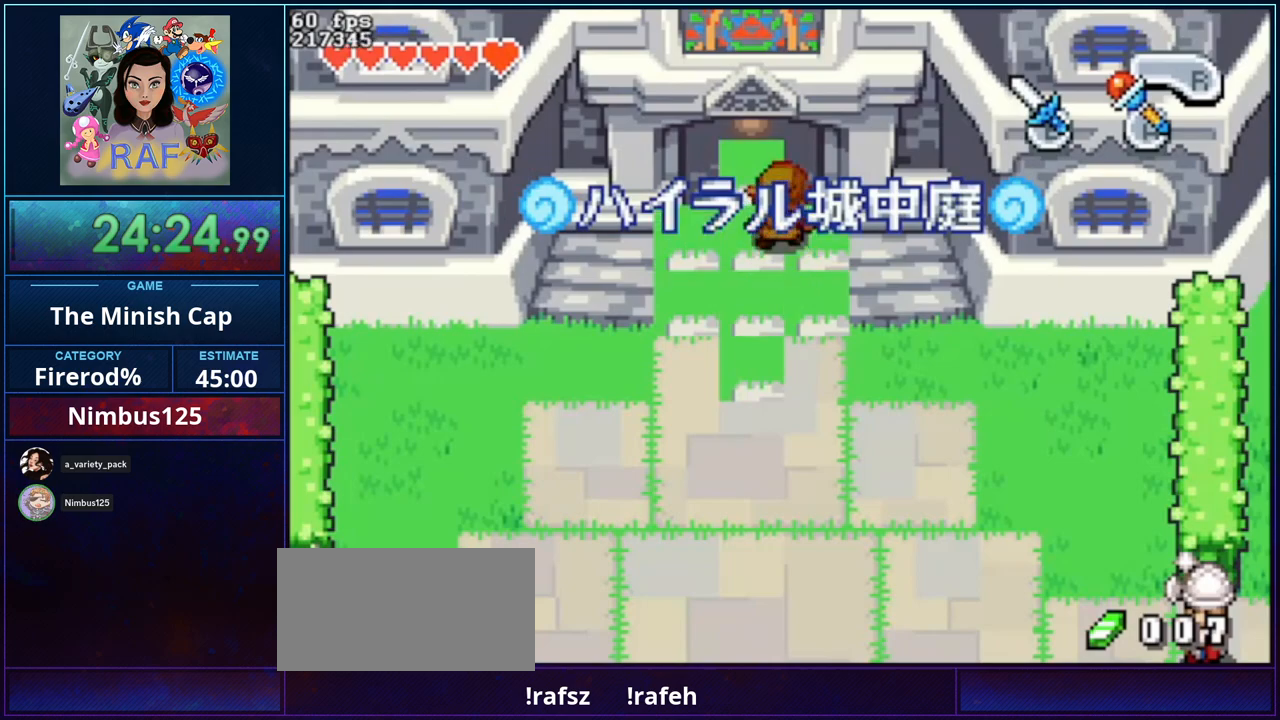
Gameplay with a controller (Nintendo layout); each line is a JSON object with the inputs held at the frame after it. "events" lists button and stick changes between this image and that frame as [ms after this image, input, new state], when the widget could be followed in between. Not read: A B DPAD_DOWN DPAD_RIGHT L3 R3.
{"buttons": ["R1", "DPAD_UP"], "events": []}
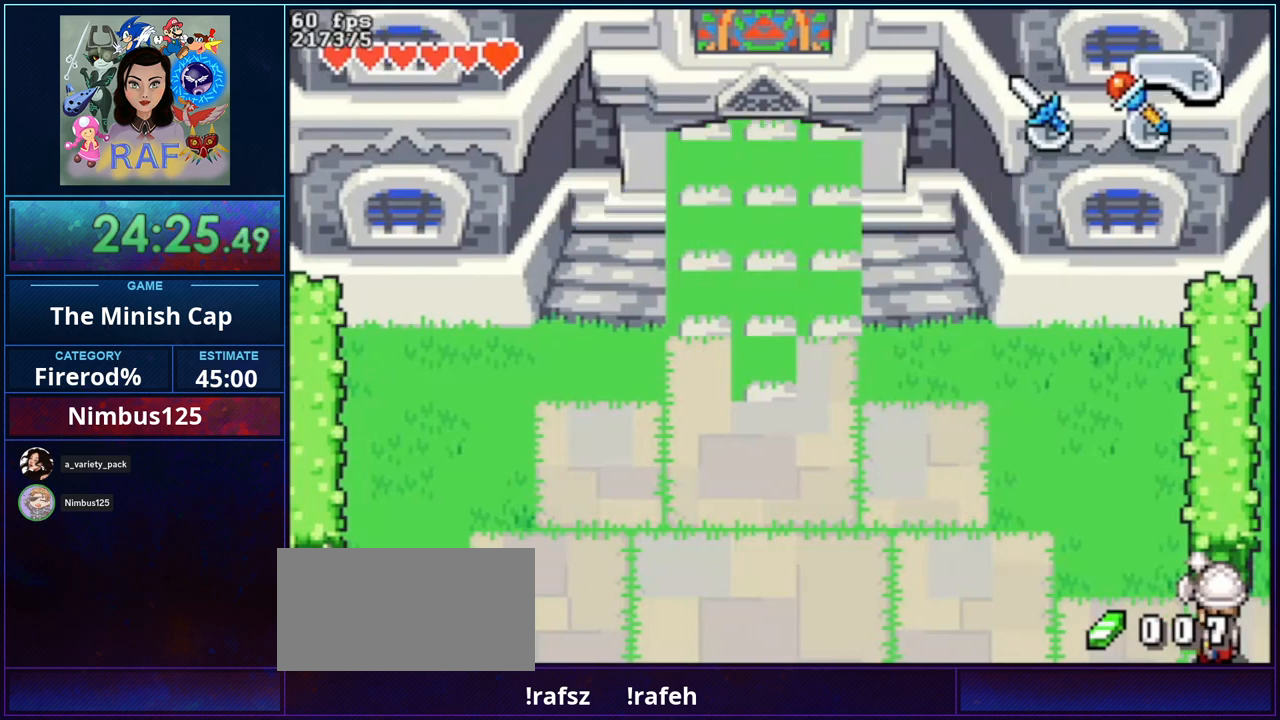
{"buttons": ["R1", "DPAD_UP"], "events": []}
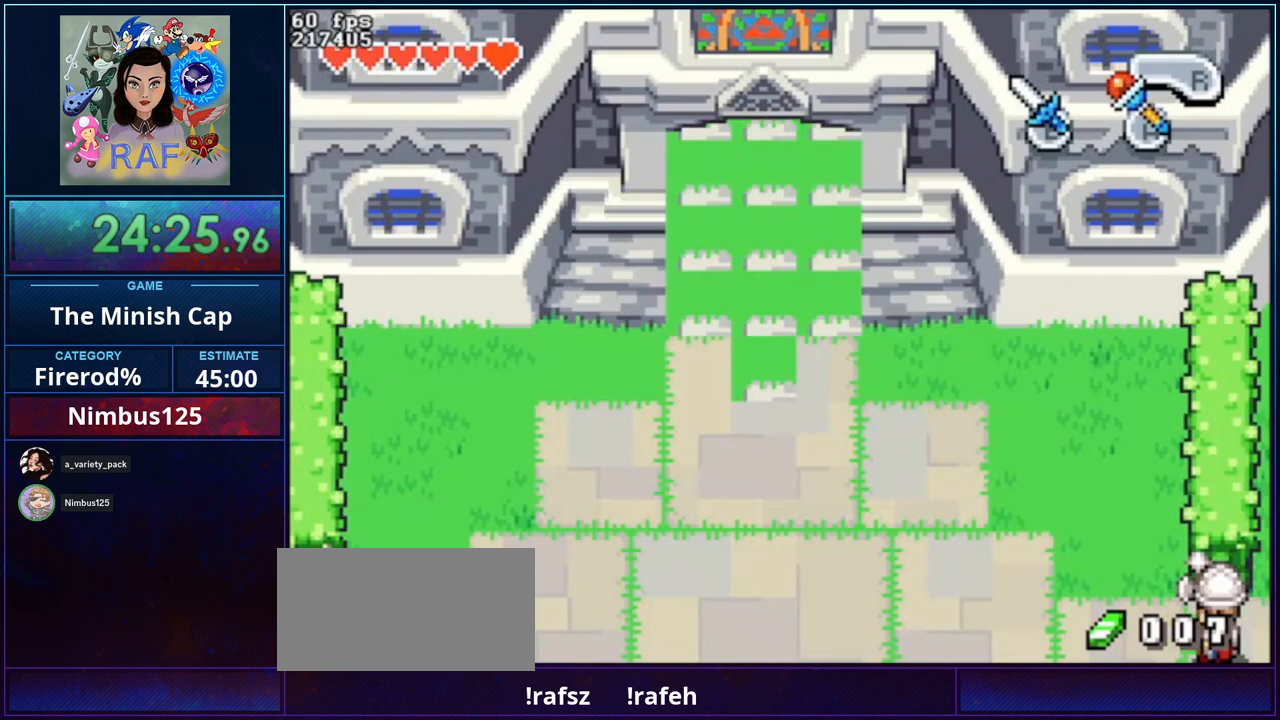
{"buttons": ["DPAD_LEFT"], "events": [[133, "R1", "up"], [167, "DPAD_UP", "up"], [200, "DPAD_LEFT", "down"]]}
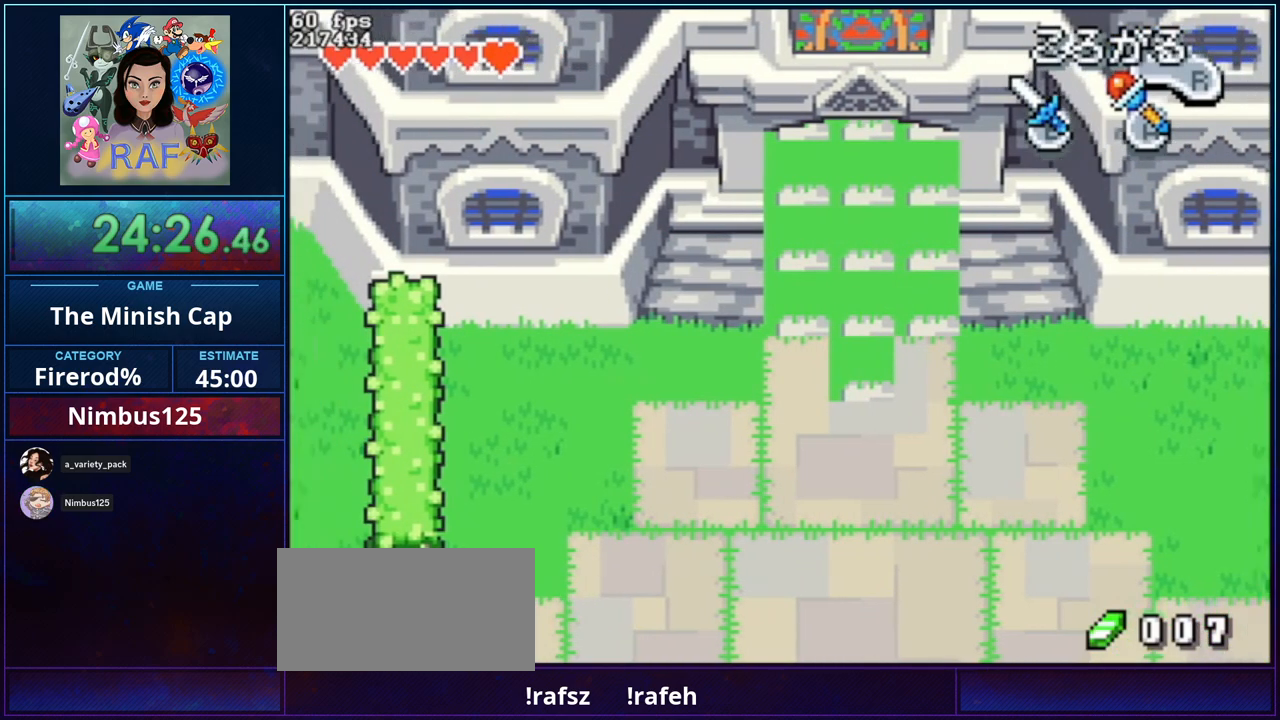
{"buttons": [], "events": [[167, "DPAD_LEFT", "up"], [333, "START", "down"], [400, "START", "up"]]}
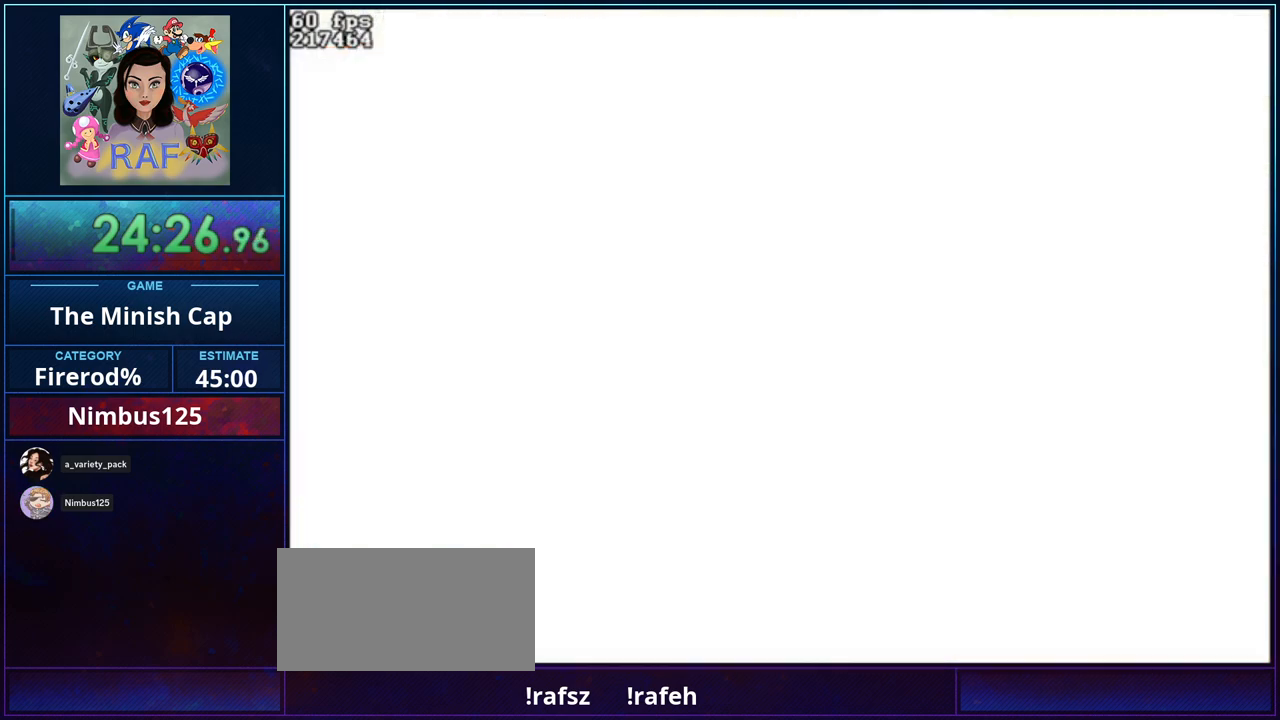
{"buttons": [], "events": []}
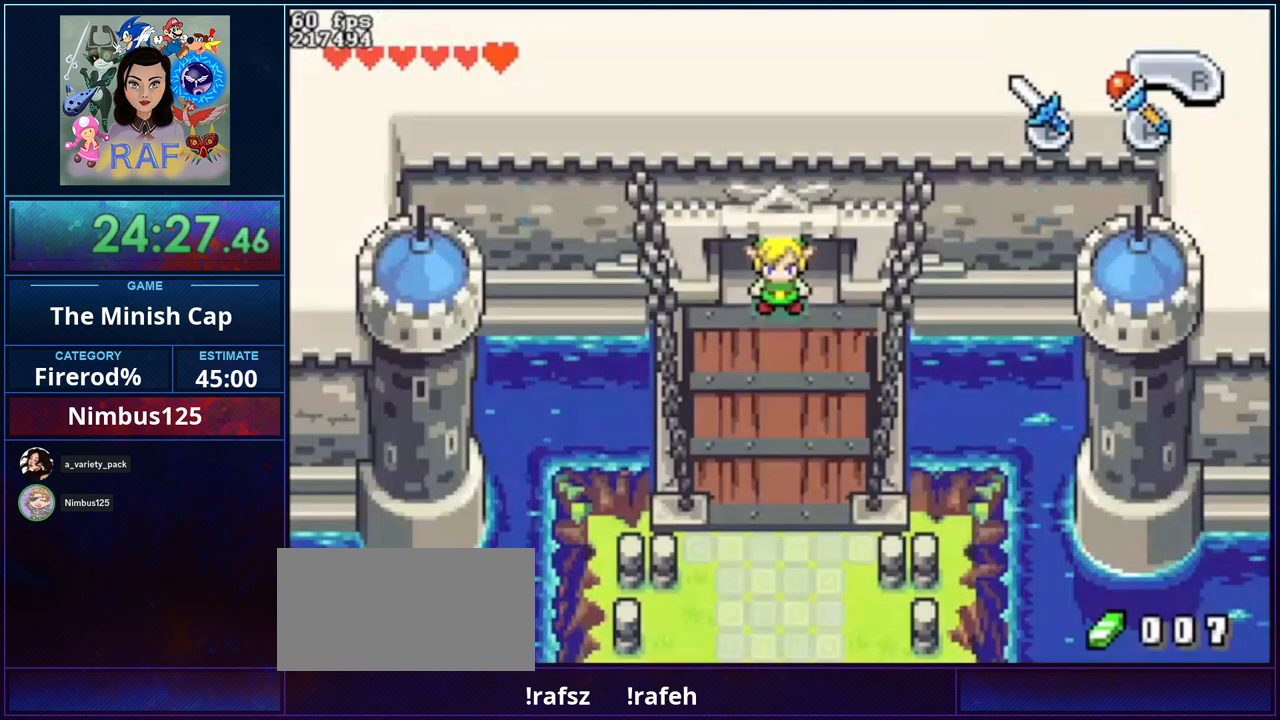
{"buttons": ["R1"], "events": [[267, "R1", "down"]]}
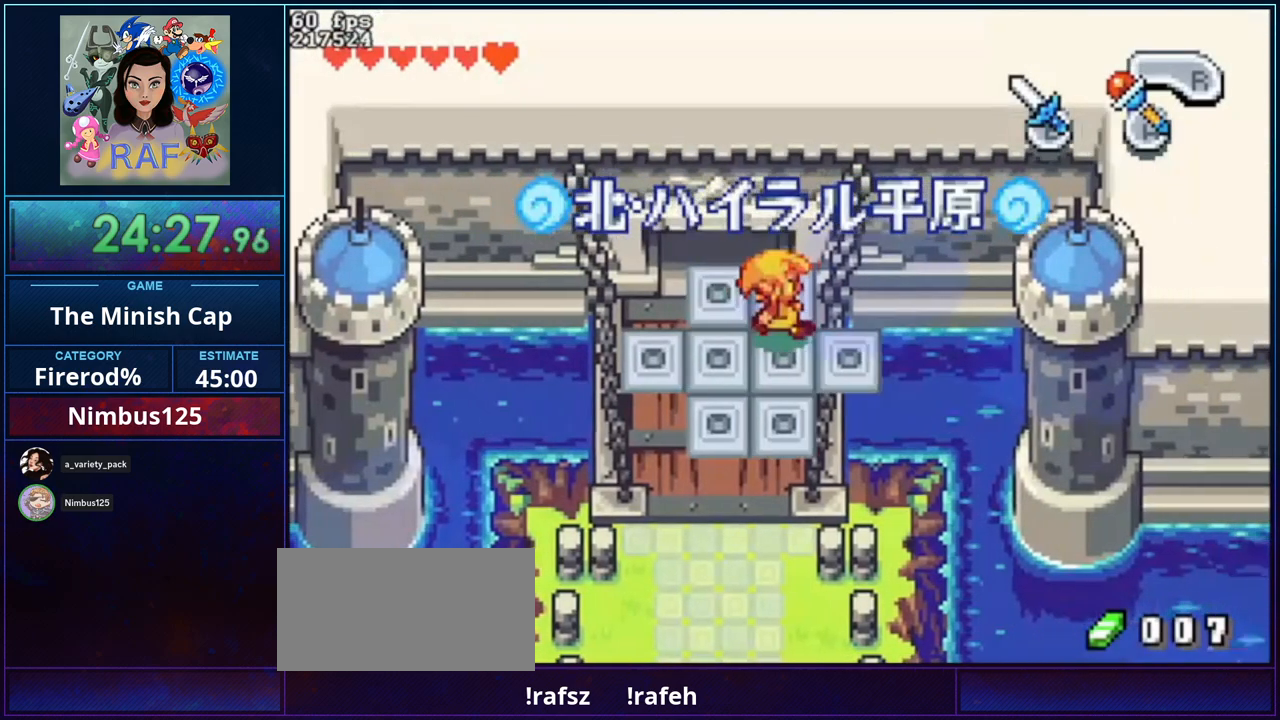
{"buttons": ["R1", "DPAD_UP"], "events": [[33, "DPAD_UP", "down"]]}
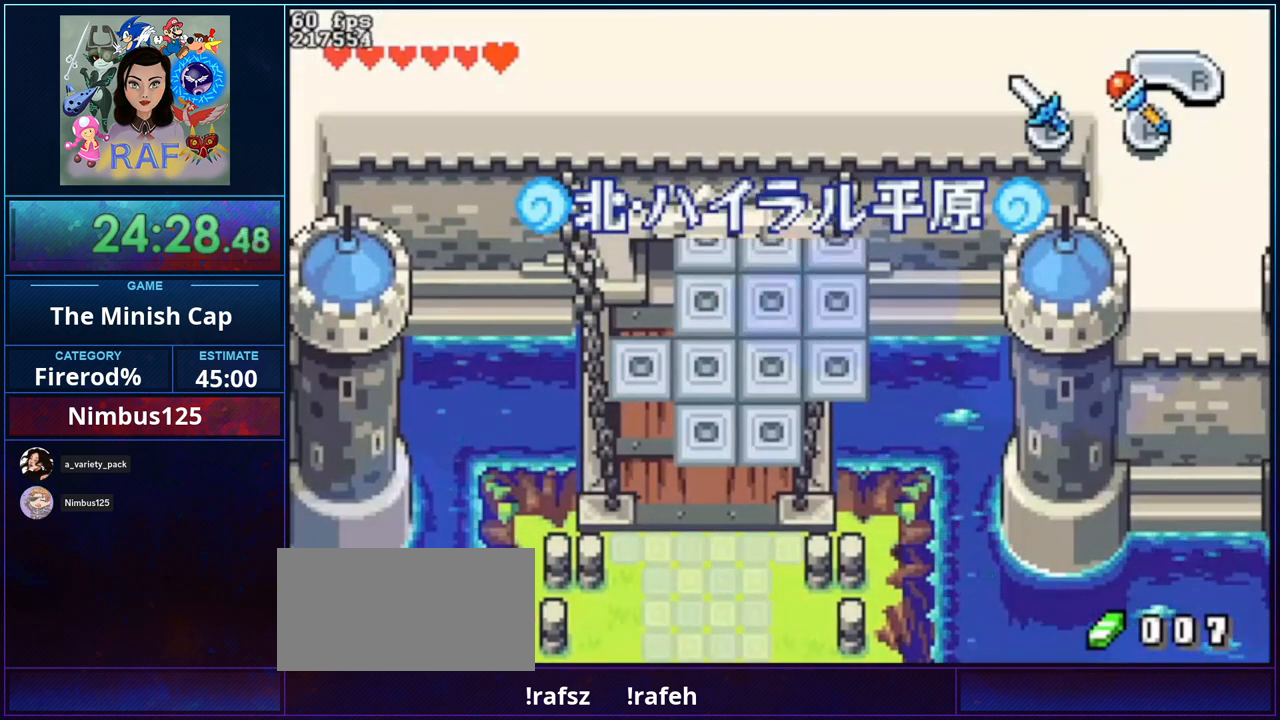
{"buttons": ["R1", "DPAD_UP"], "events": []}
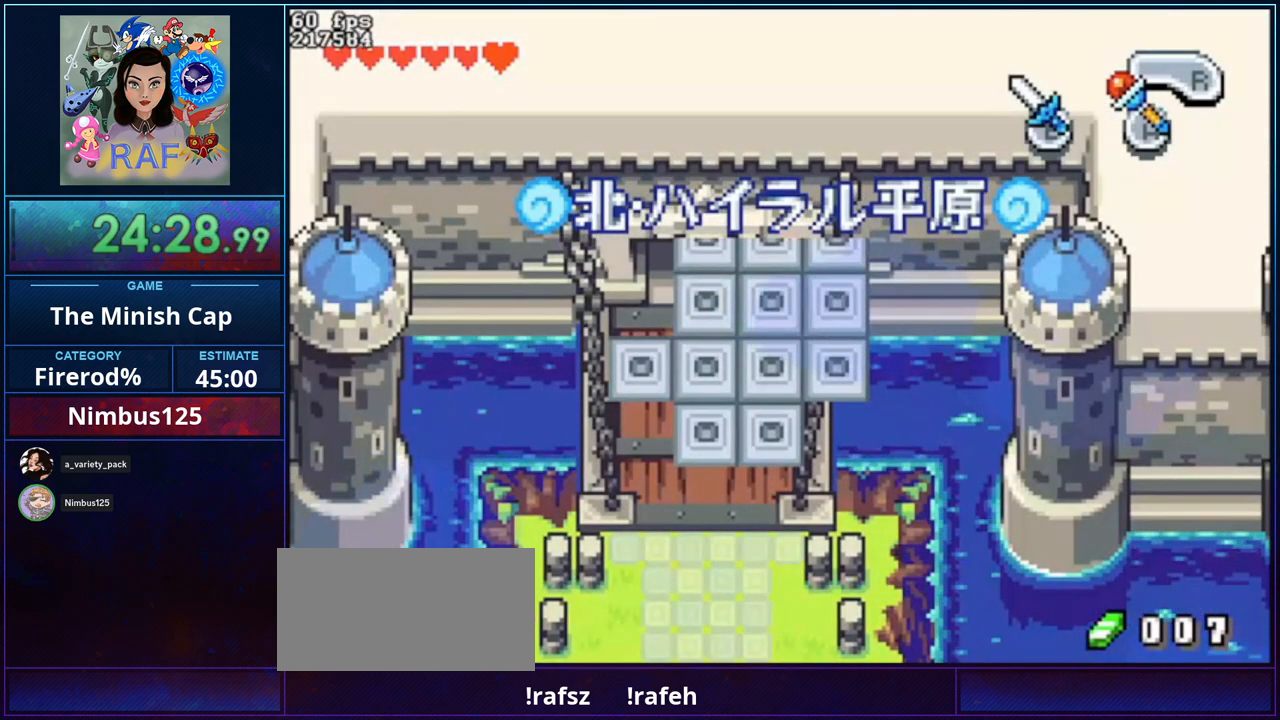
{"buttons": ["DPAD_LEFT"], "events": [[333, "DPAD_UP", "up"], [333, "R1", "up"], [367, "DPAD_LEFT", "down"]]}
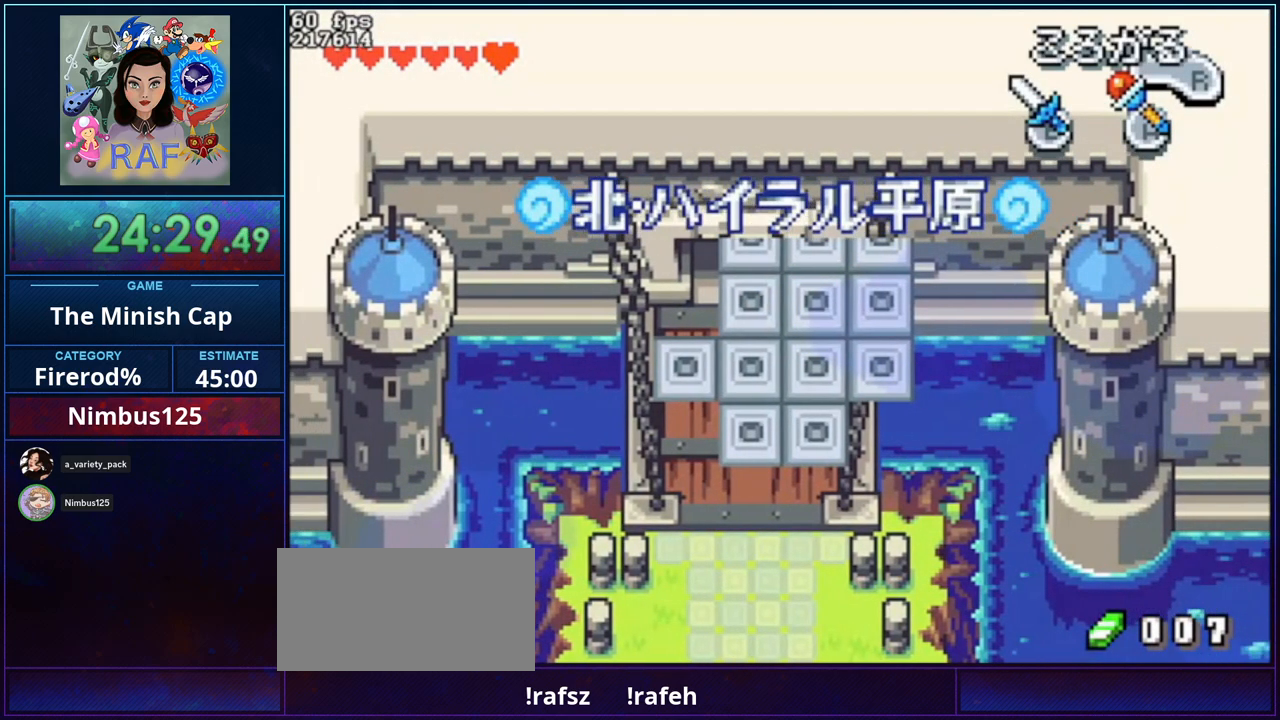
{"buttons": [], "events": [[333, "DPAD_LEFT", "up"]]}
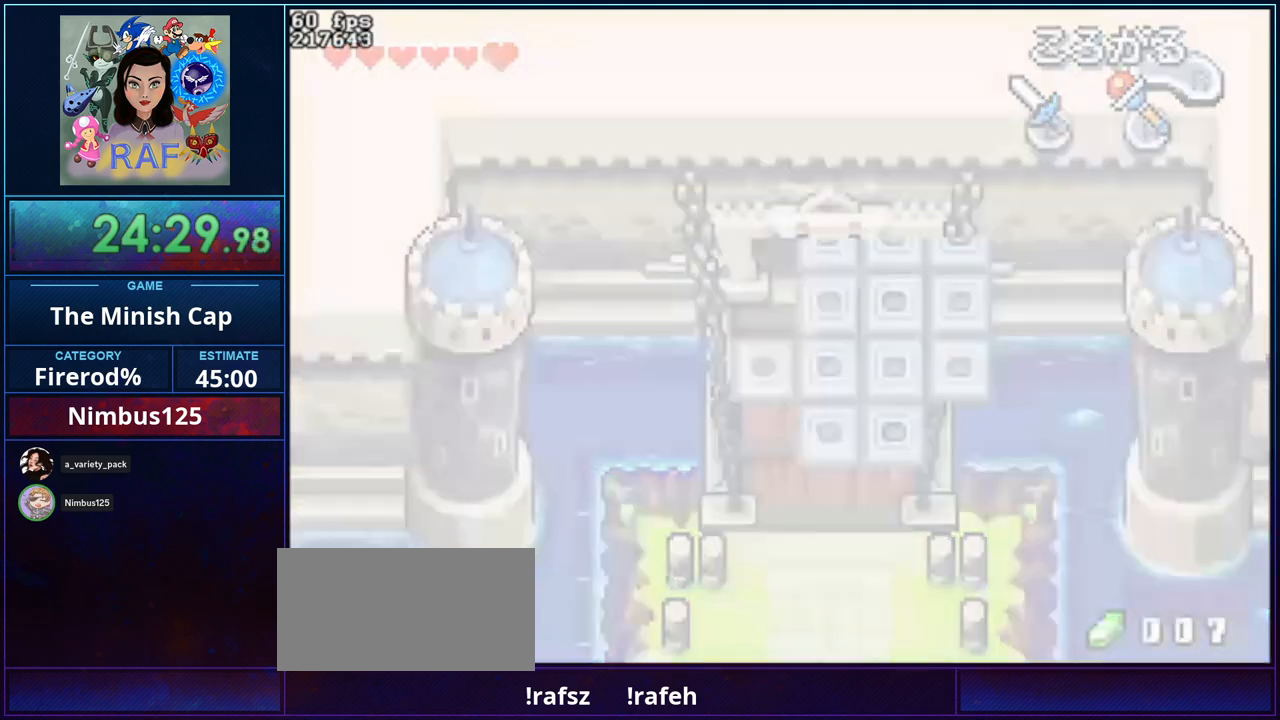
{"buttons": [], "events": []}
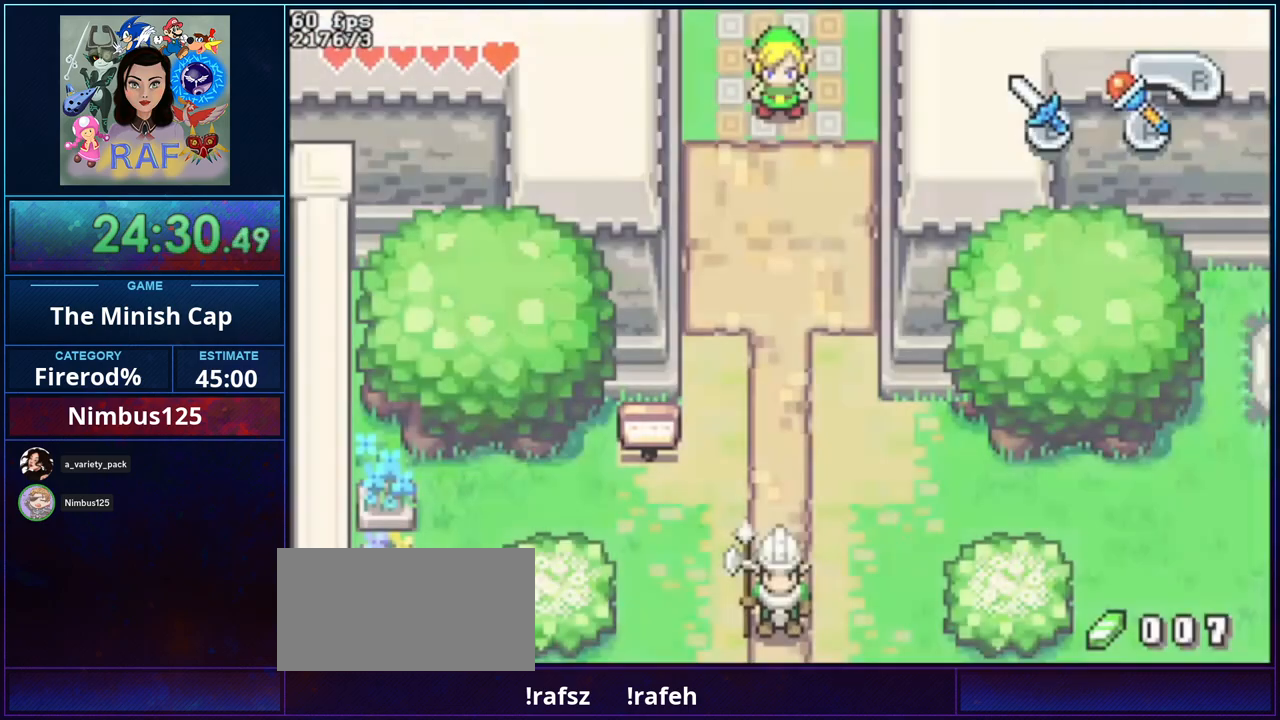
{"buttons": ["R1", "DPAD_UP"], "events": [[200, "R1", "down"], [433, "DPAD_UP", "down"]]}
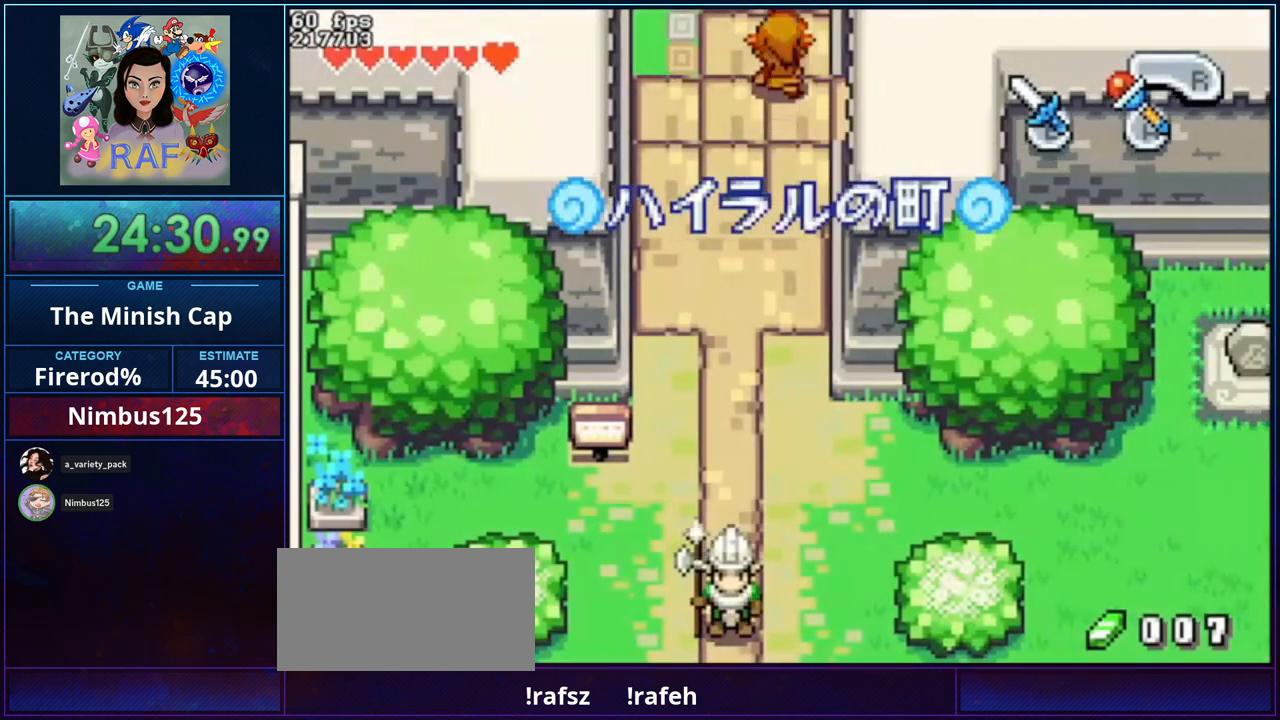
{"buttons": ["DPAD_UP", "DPAD_LEFT"], "events": [[333, "R1", "up"], [500, "DPAD_LEFT", "down"]]}
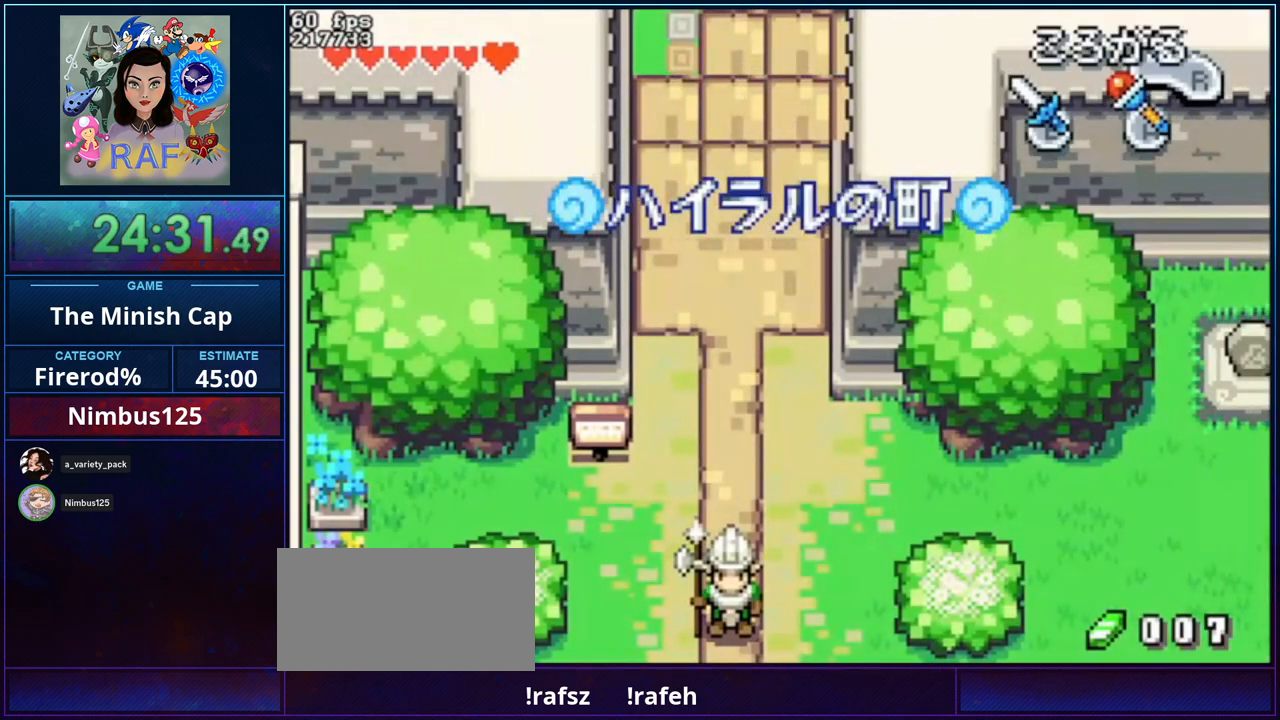
{"buttons": [], "events": [[67, "DPAD_UP", "up"], [433, "DPAD_LEFT", "up"]]}
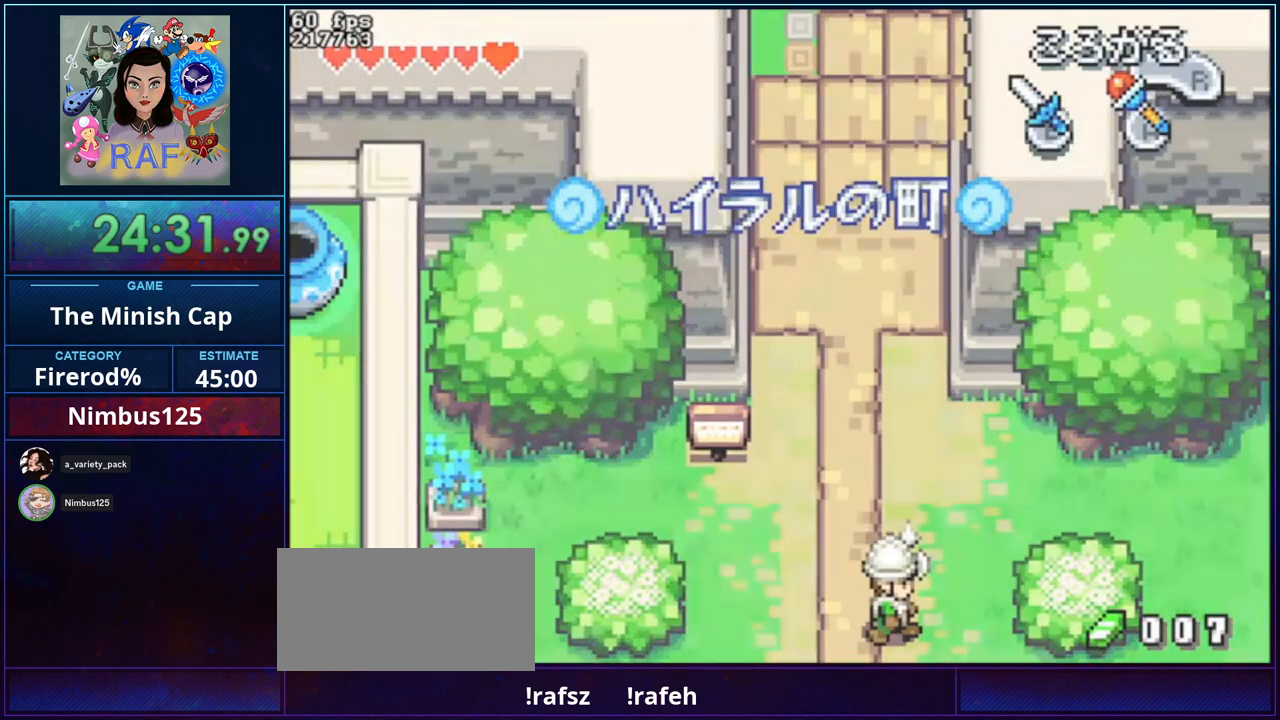
{"buttons": ["R1"], "events": [[467, "R1", "down"]]}
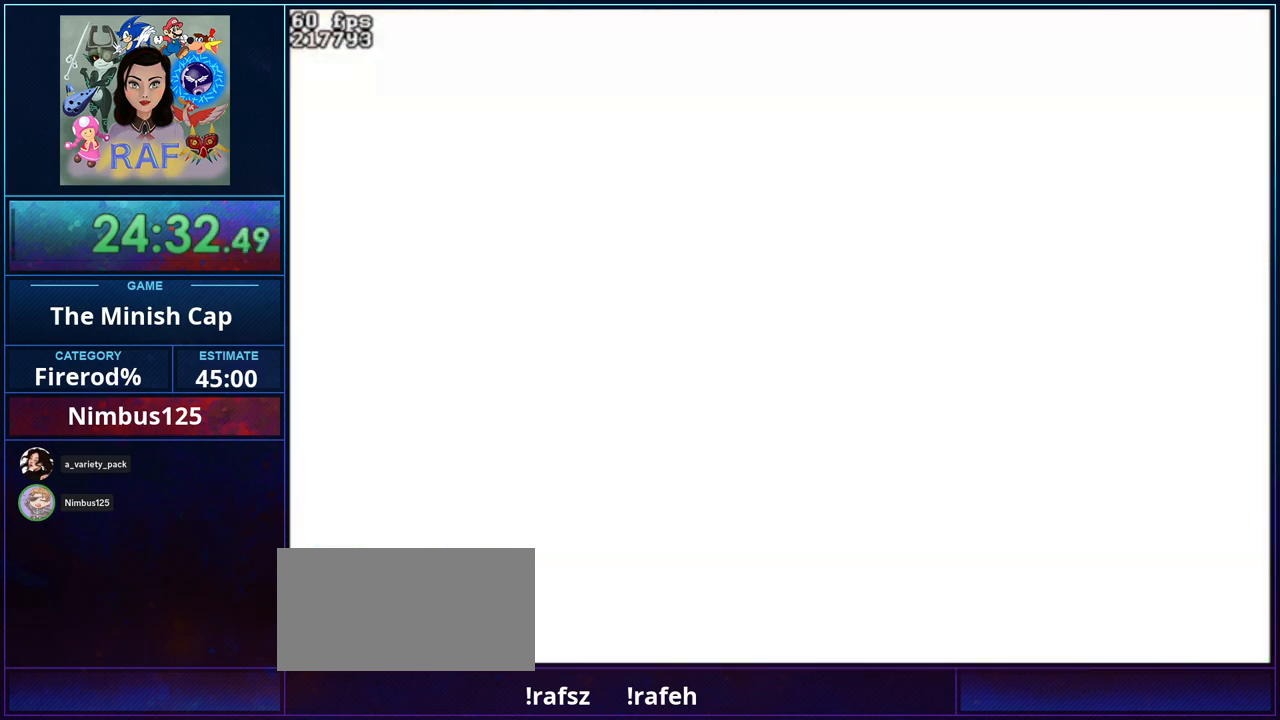
{"buttons": ["R1"], "events": [[67, "R1", "up"], [133, "R1", "down"], [233, "R1", "up"], [333, "R1", "down"], [400, "R1", "up"], [467, "R1", "down"]]}
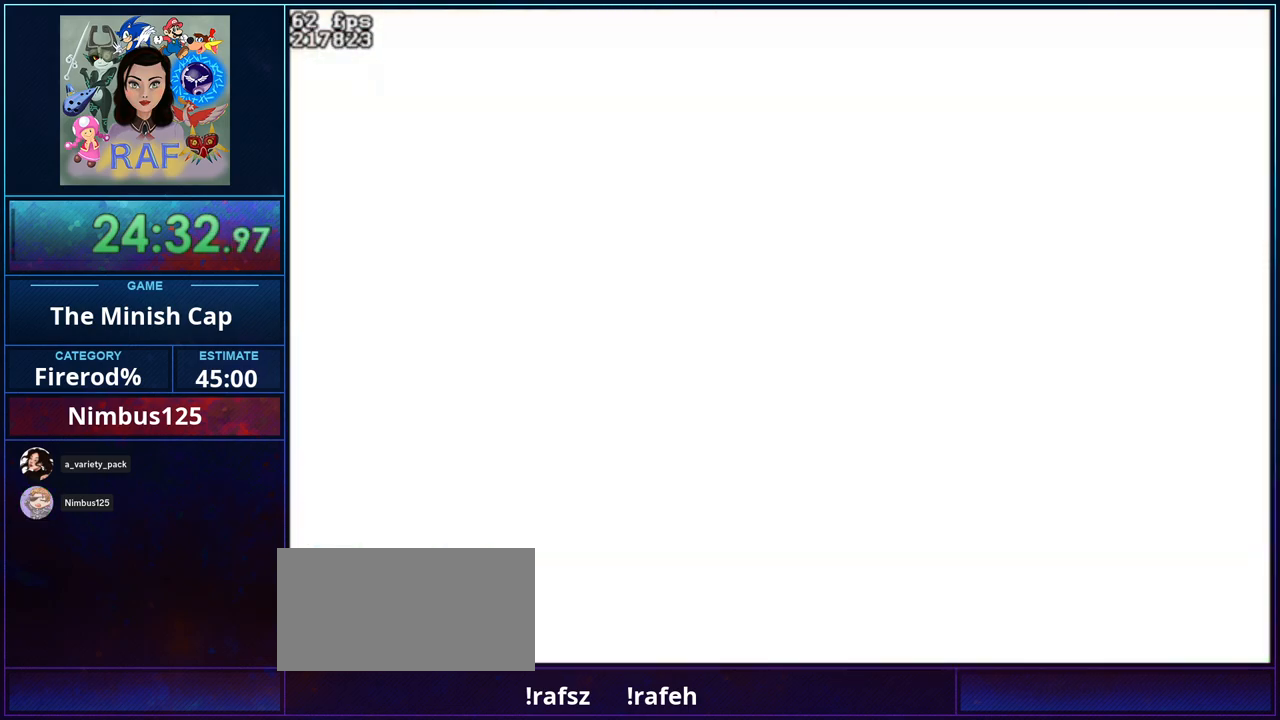
{"buttons": ["R1"], "events": [[33, "R1", "up"], [133, "R1", "down"], [200, "R1", "up"], [300, "R1", "down"], [367, "R1", "up"], [467, "R1", "down"]]}
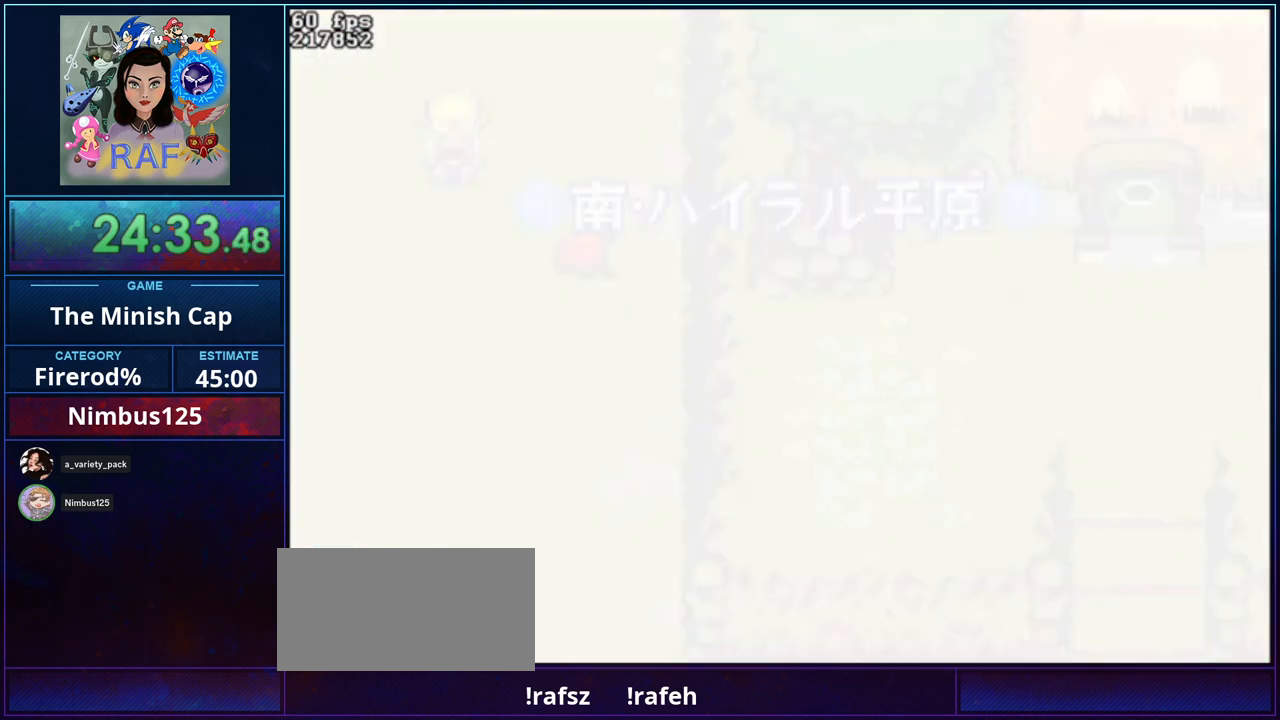
{"buttons": ["R1"], "events": [[33, "R1", "up"], [100, "R1", "down"], [167, "R1", "up"], [267, "R1", "down"], [333, "R1", "up"], [433, "R1", "down"]]}
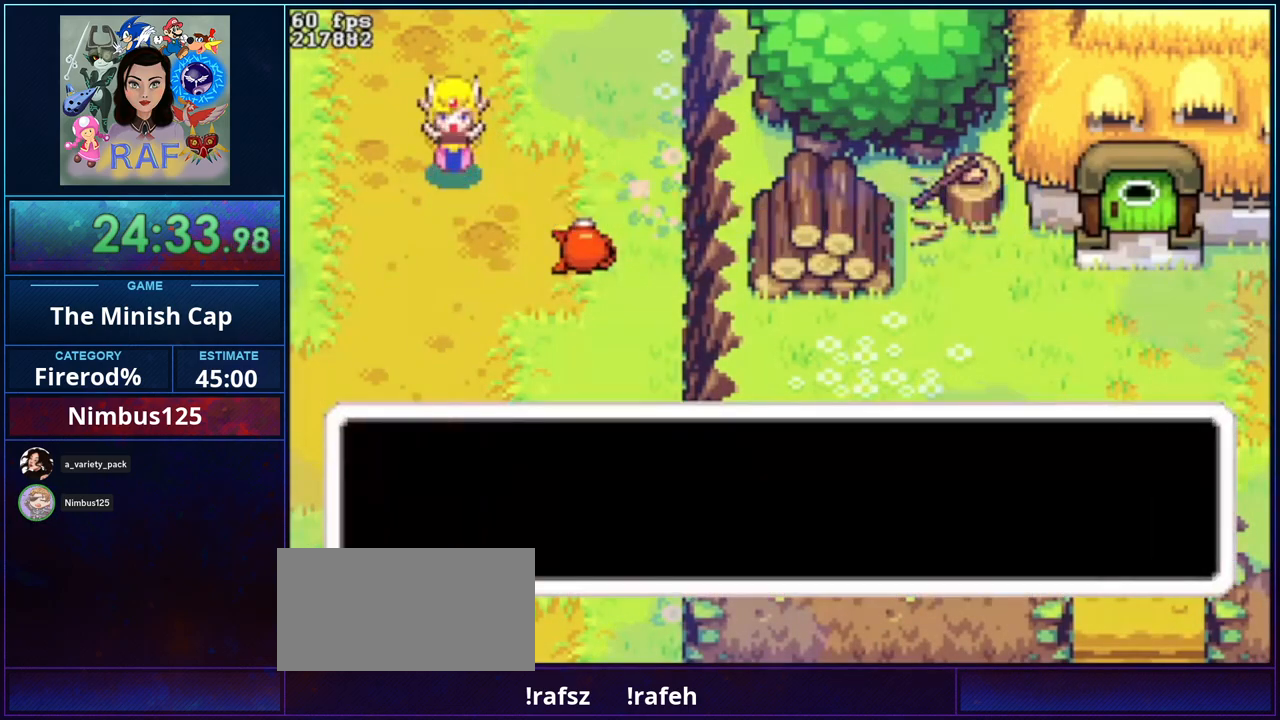
{"buttons": [], "events": [[33, "DPAD_LEFT", "down"], [33, "DPAD_UP", "down"], [33, "R1", "up"], [133, "DPAD_UP", "up"], [133, "R1", "down"], [167, "DPAD_LEFT", "up"], [167, "R1", "up"], [267, "DPAD_UP", "down"], [267, "R1", "down"], [300, "DPAD_LEFT", "down"], [300, "DPAD_UP", "up"], [333, "DPAD_LEFT", "up"], [333, "R1", "up"]]}
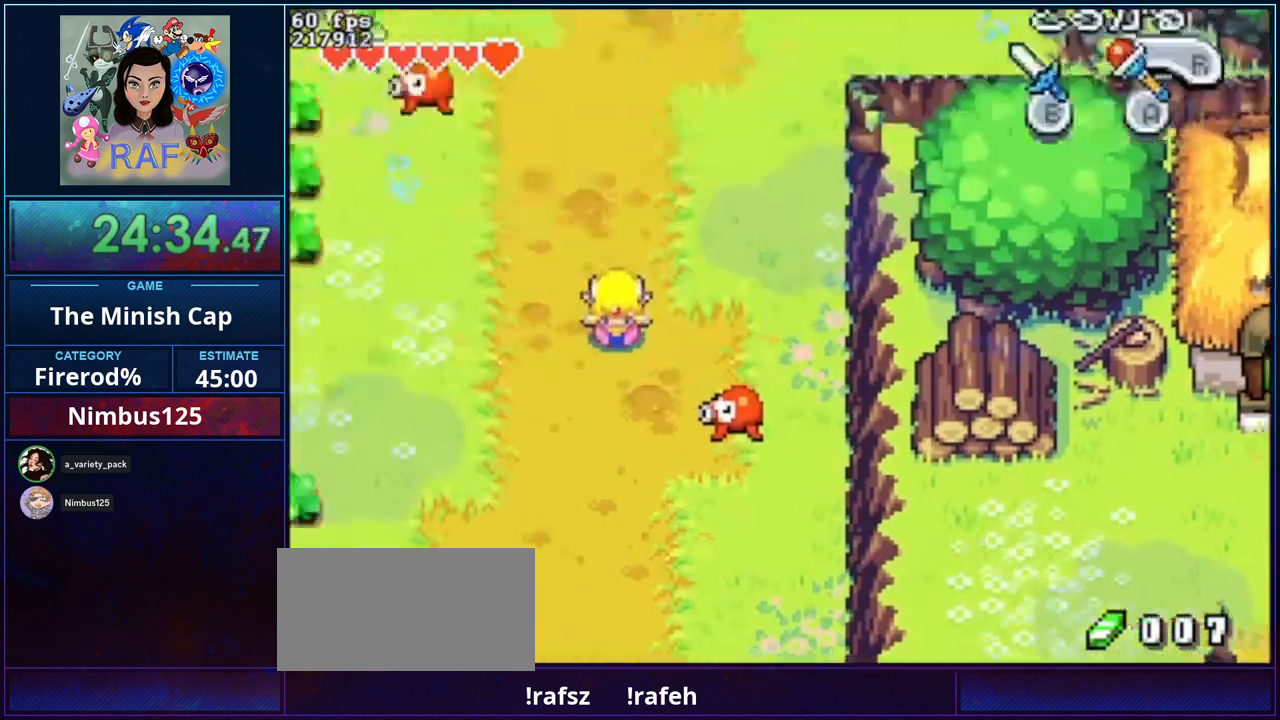
{"buttons": [], "events": [[267, "R1", "down"], [433, "R1", "up"]]}
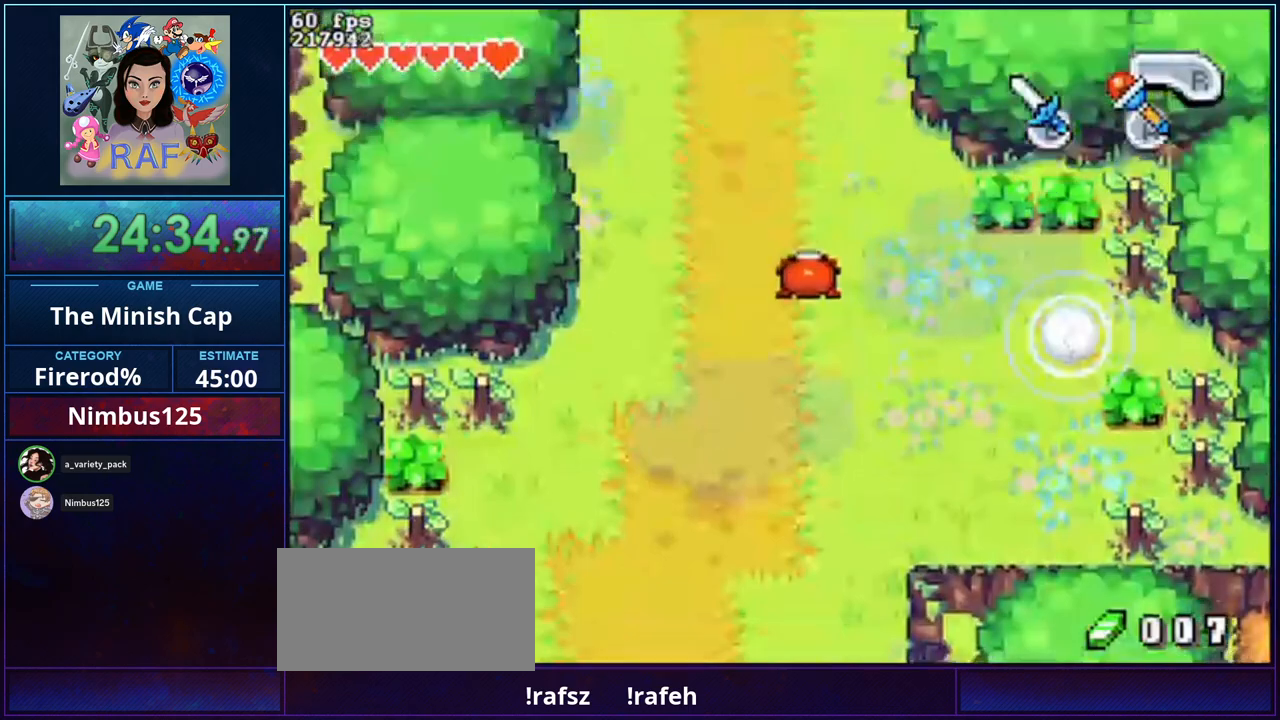
{"buttons": ["R1"], "events": [[433, "R1", "down"]]}
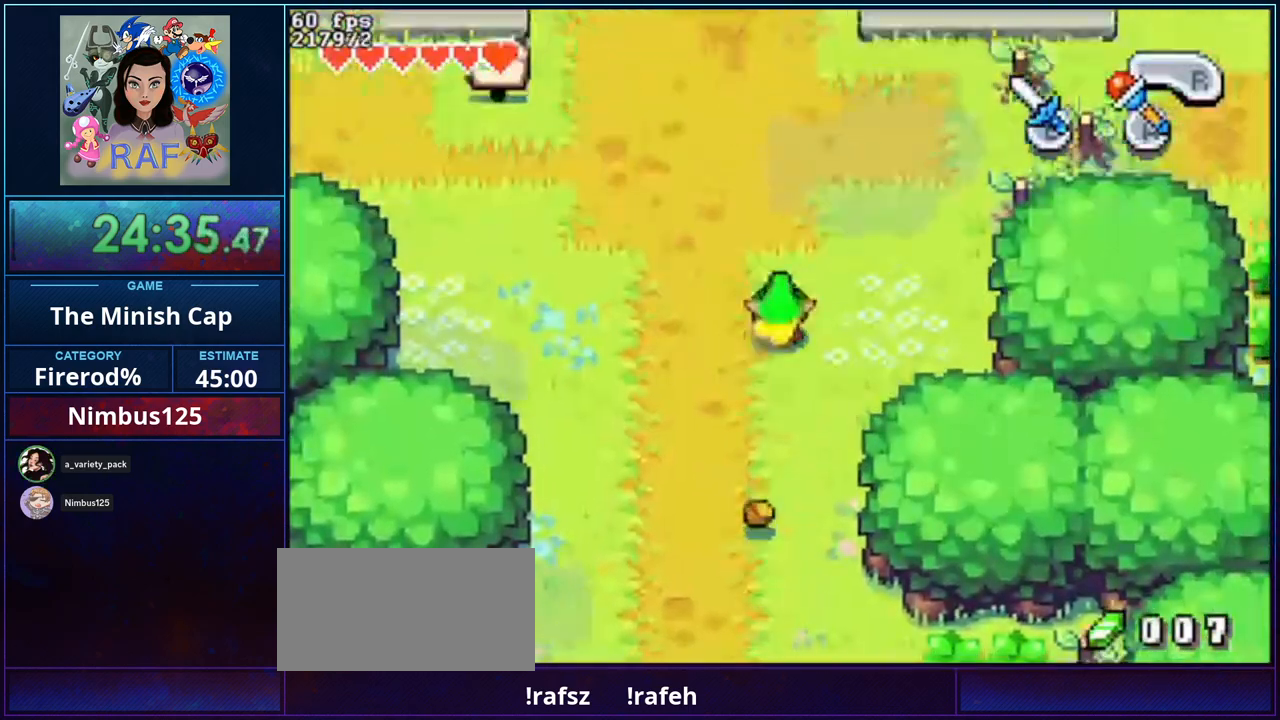
{"buttons": [], "events": [[100, "R1", "up"]]}
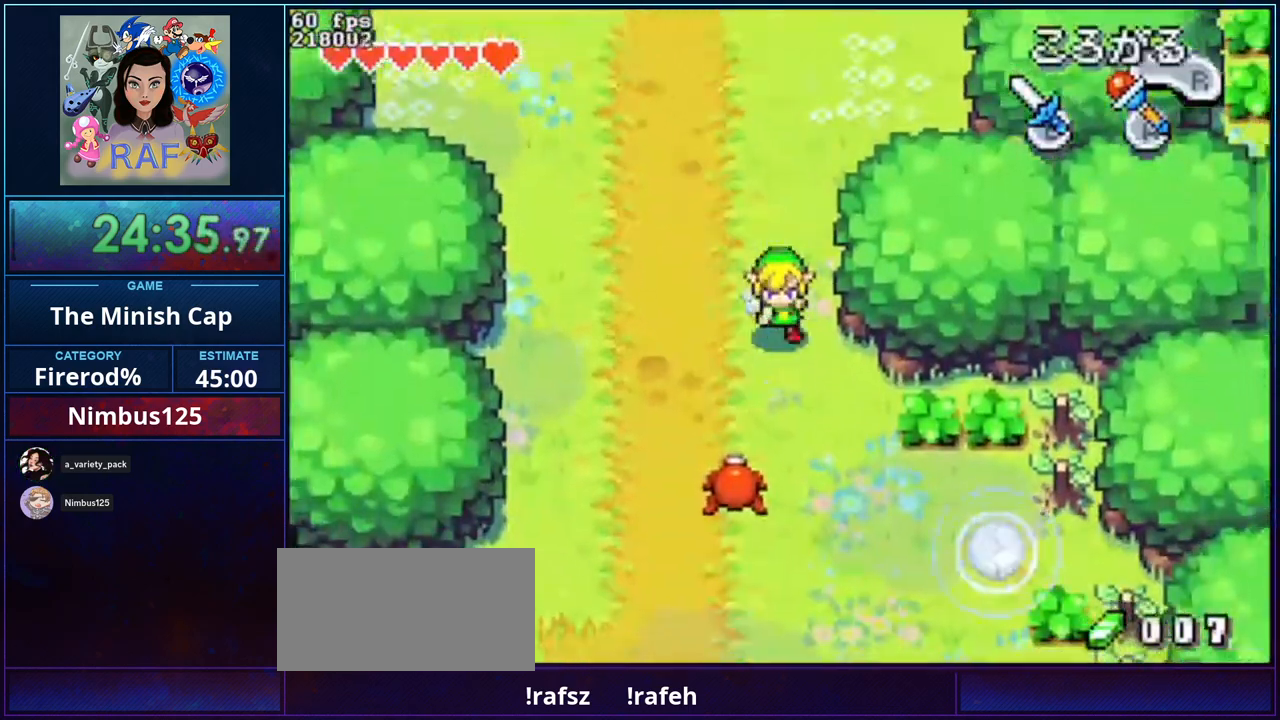
{"buttons": [], "events": [[67, "R1", "down"], [233, "R1", "up"]]}
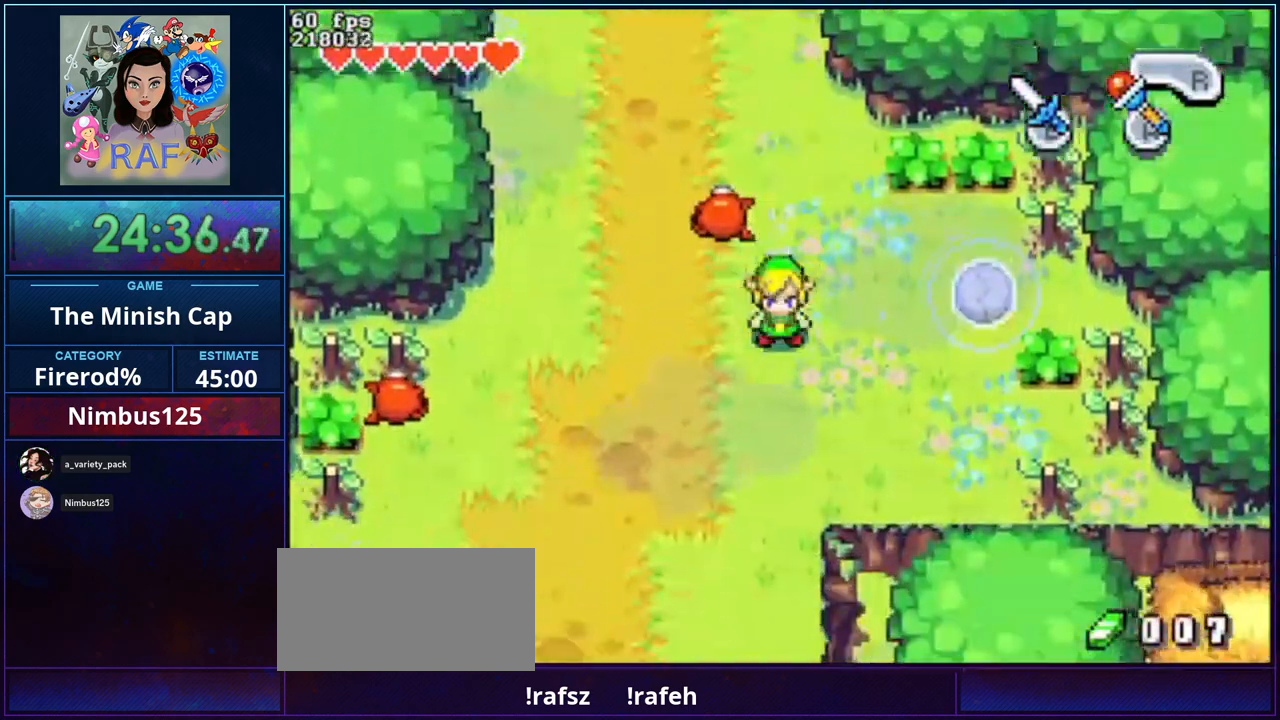
{"buttons": [], "events": [[33, "R1", "down"], [200, "R1", "up"], [367, "DPAD_UP", "down"], [400, "DPAD_UP", "up"]]}
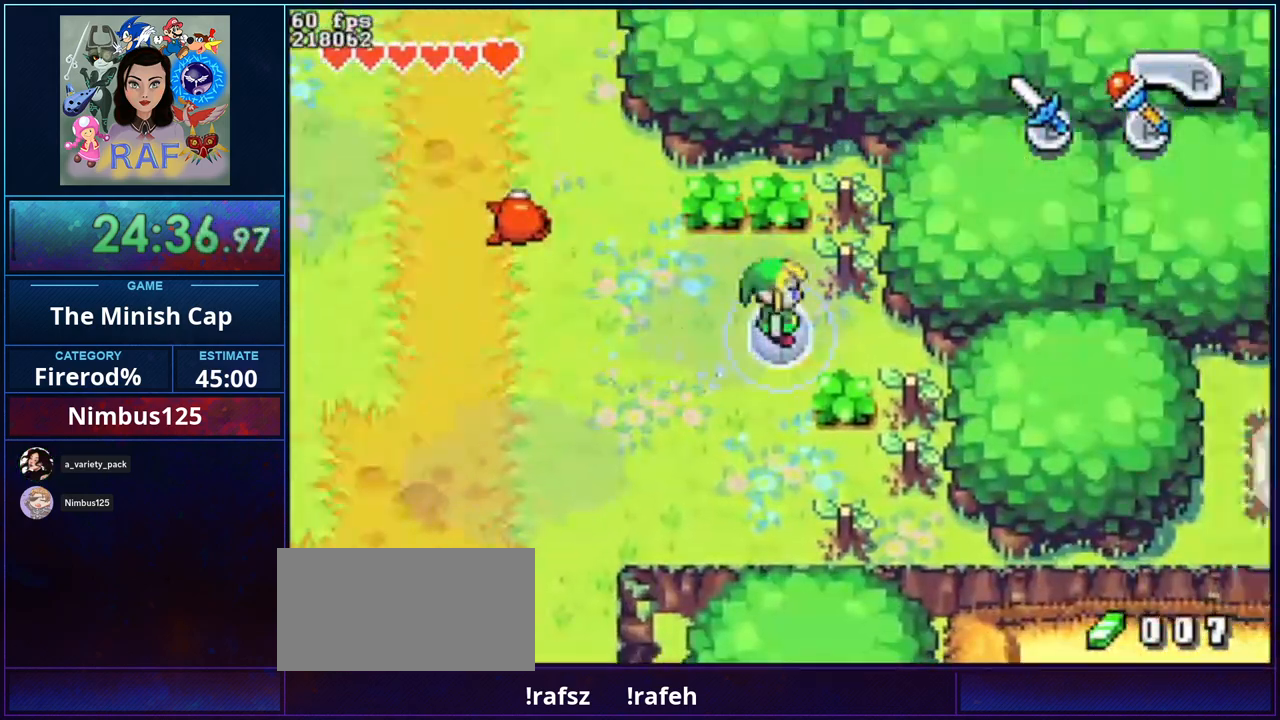
{"buttons": [], "events": []}
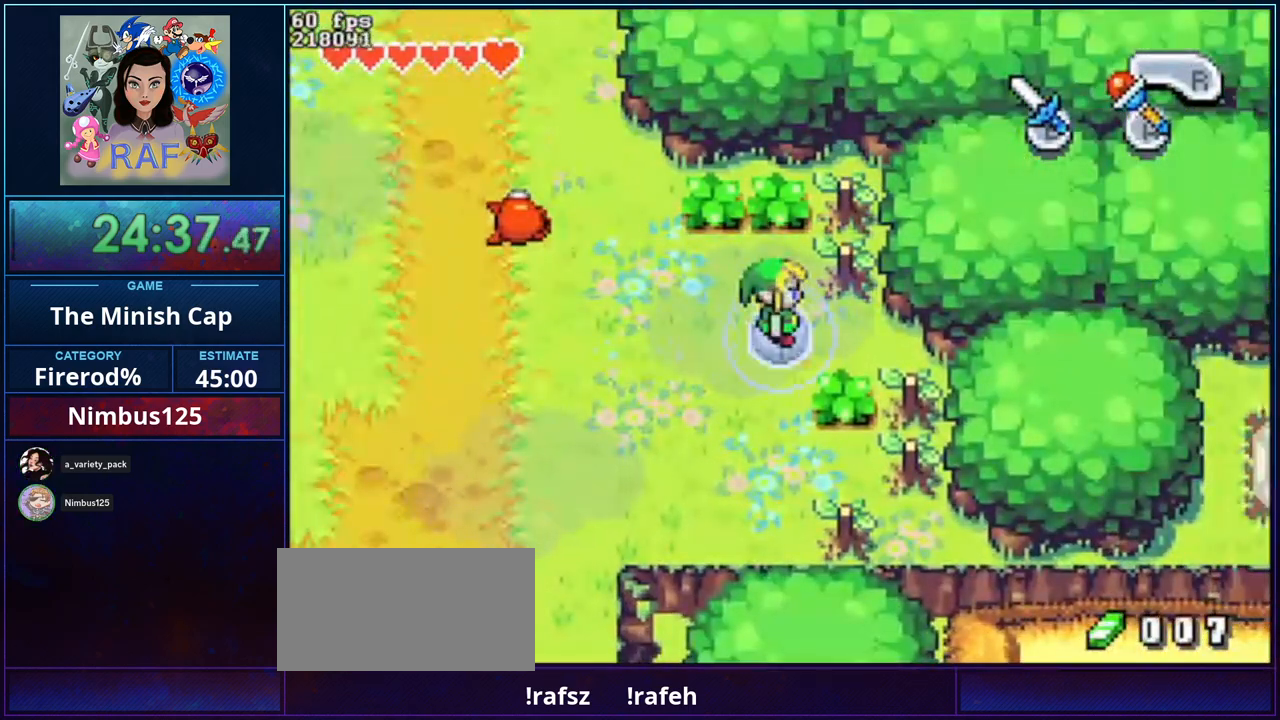
{"buttons": [], "events": []}
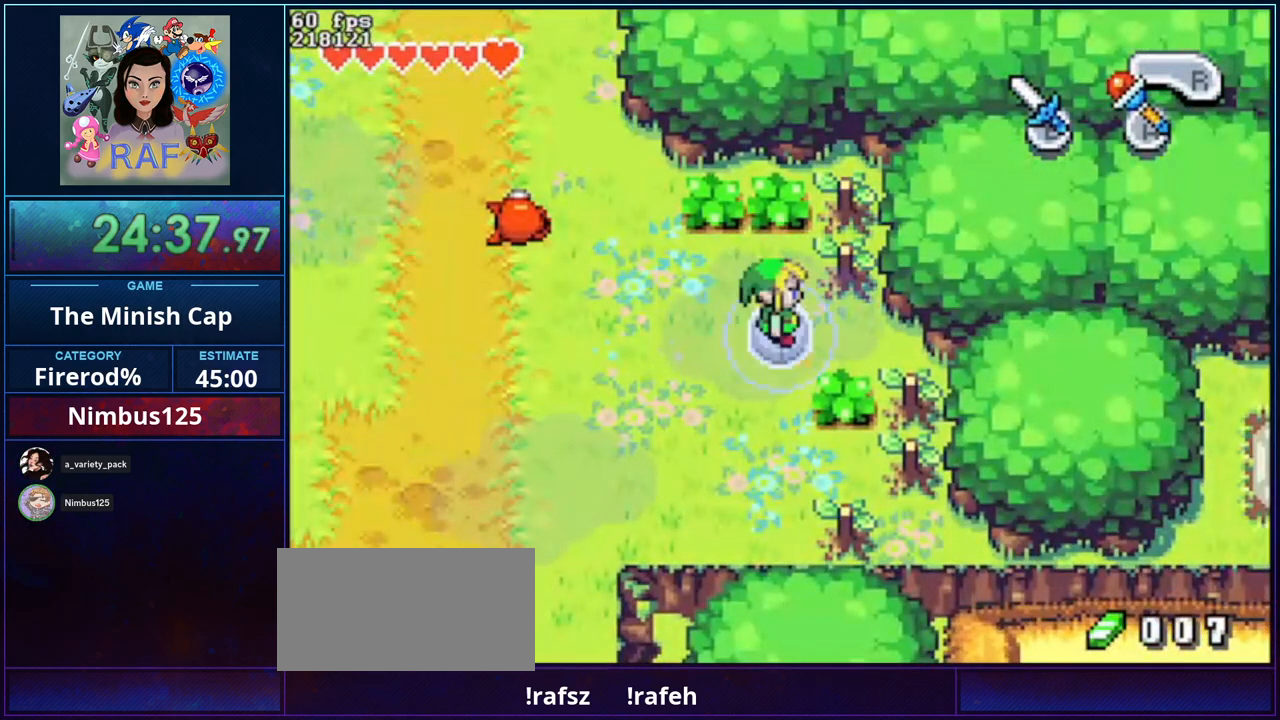
{"buttons": [], "events": []}
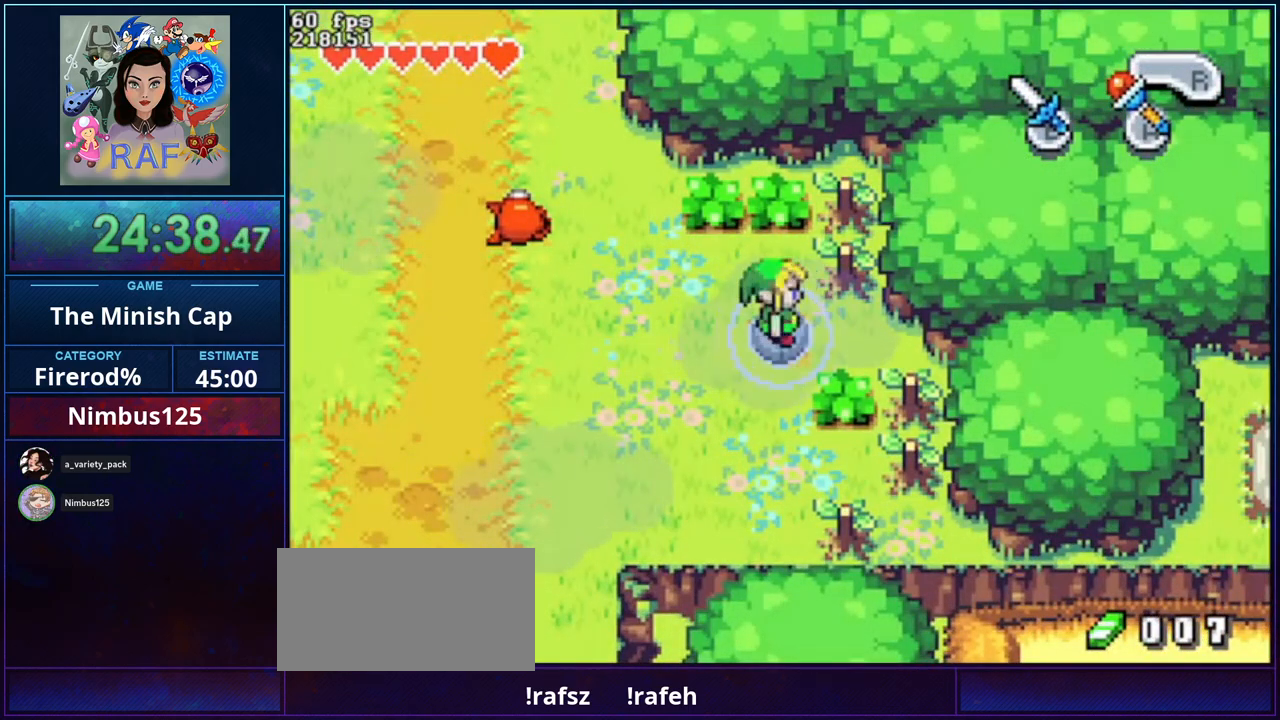
{"buttons": [], "events": []}
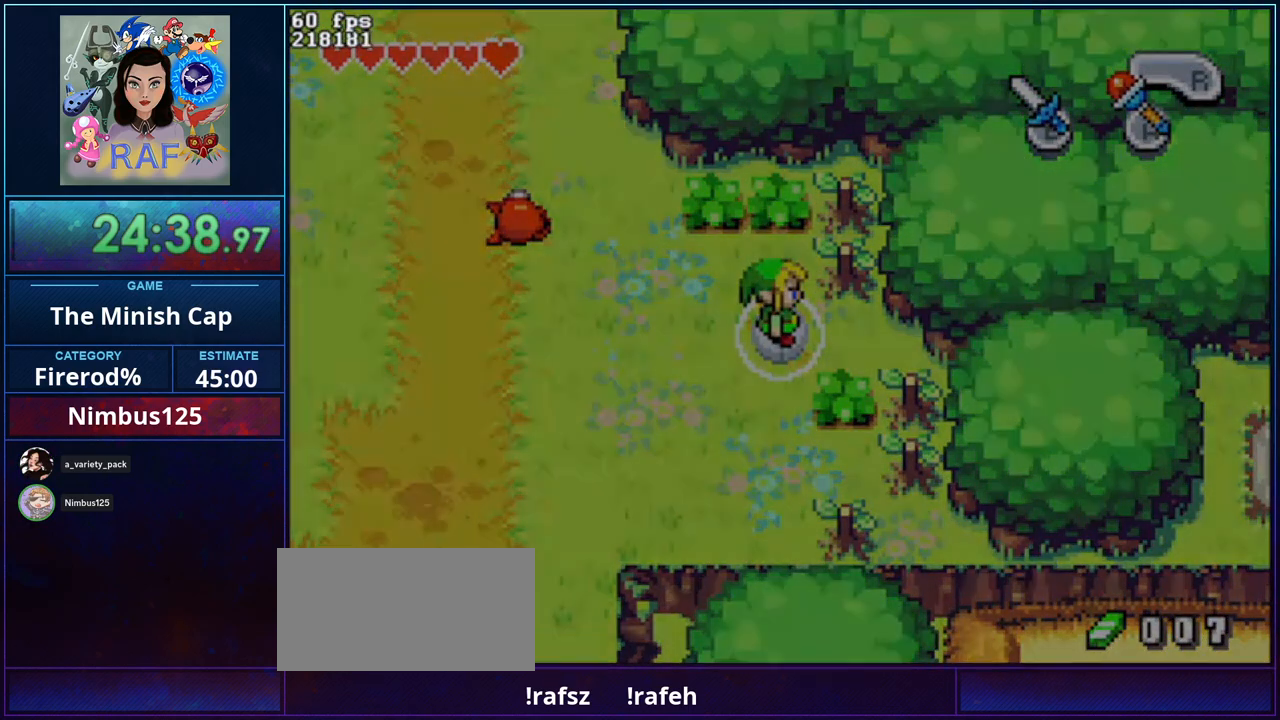
{"buttons": [], "events": []}